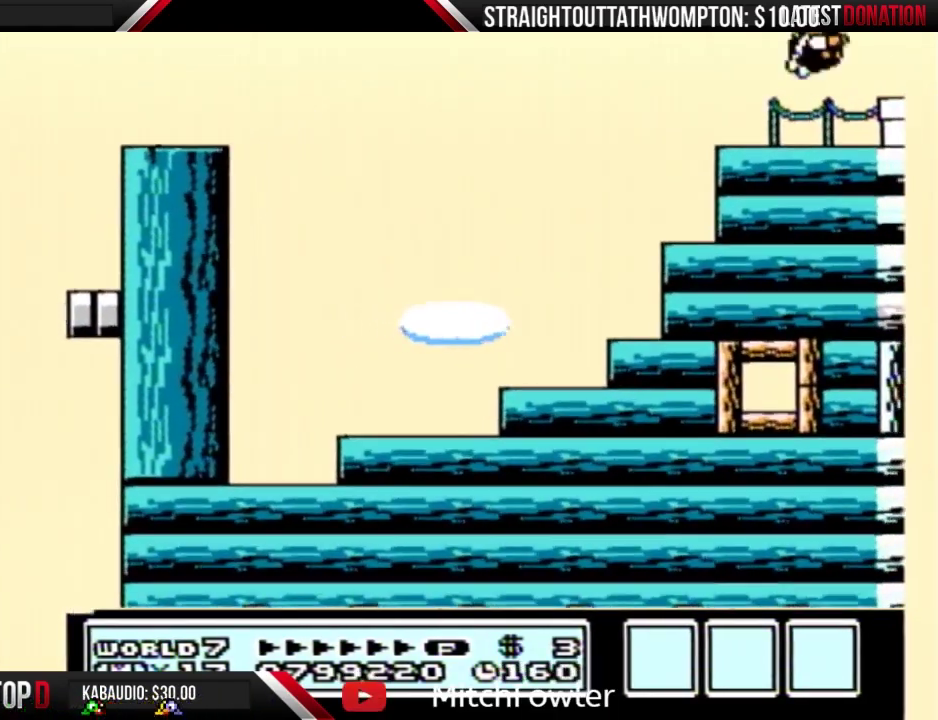
Gameplay with a controller (Nintendo layout); each line is a JSON object with the inputs held at the frame after it. "events" lists button and stick changes between this image and that frame as [ms after this image, input, new state], when the widget could be followed in between. Not read: L3 R3.
{"buttons": ["B", "DPAD_RIGHT"], "events": [[267, "A", "down"], [267, "B", "down"], [367, "A", "up"], [367, "B", "up"], [500, "B", "down"]]}
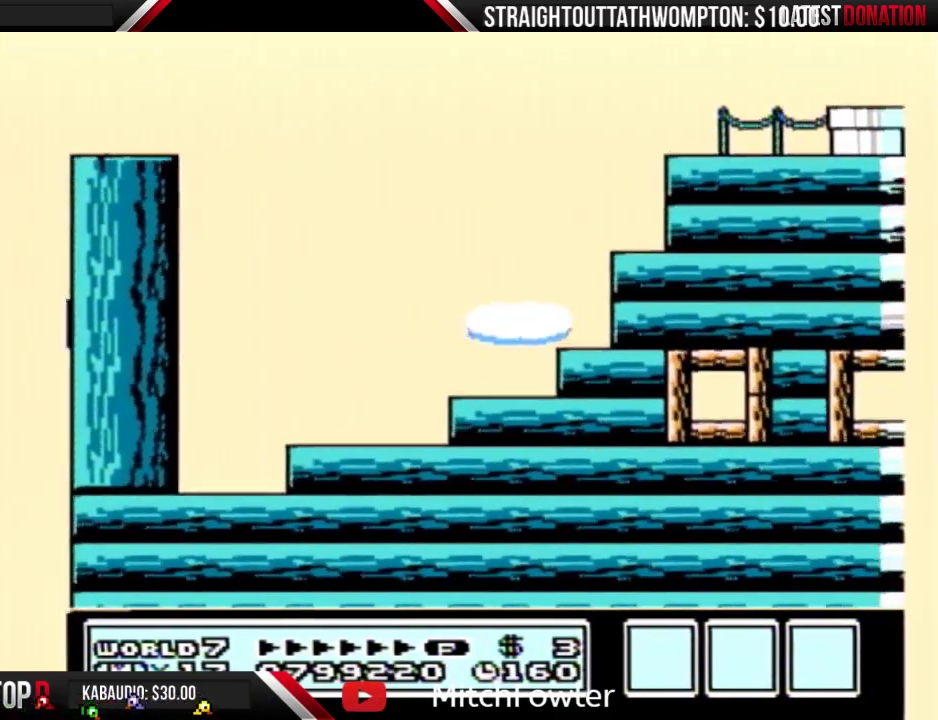
{"buttons": ["B", "DPAD_DOWN"], "events": [[67, "B", "up"], [167, "B", "down"], [433, "DPAD_DOWN", "down"], [467, "DPAD_RIGHT", "up"]]}
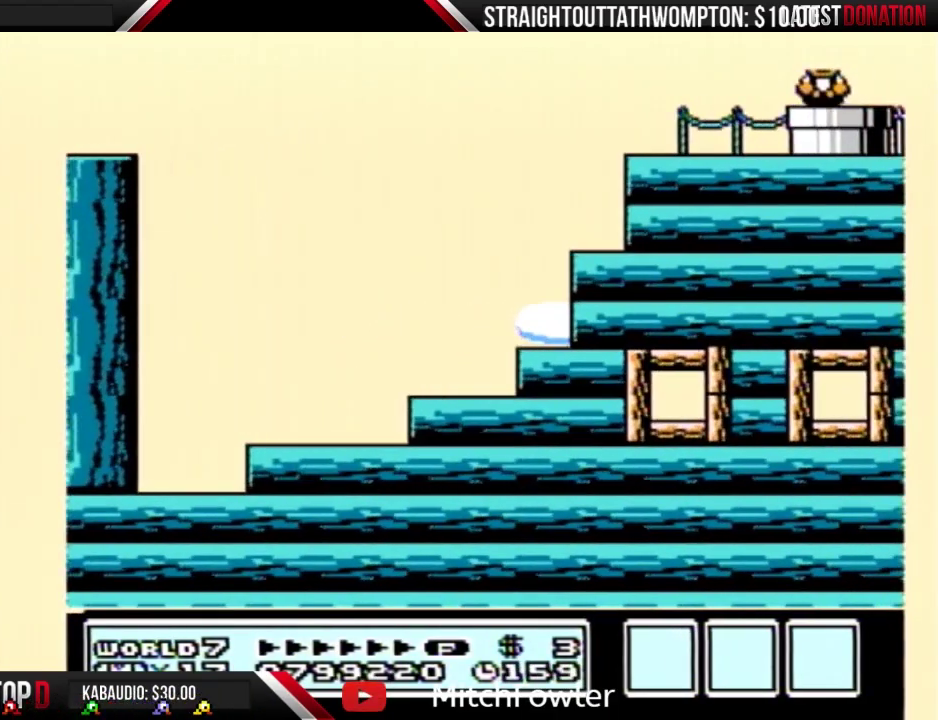
{"buttons": ["B"], "events": [[200, "DPAD_DOWN", "up"]]}
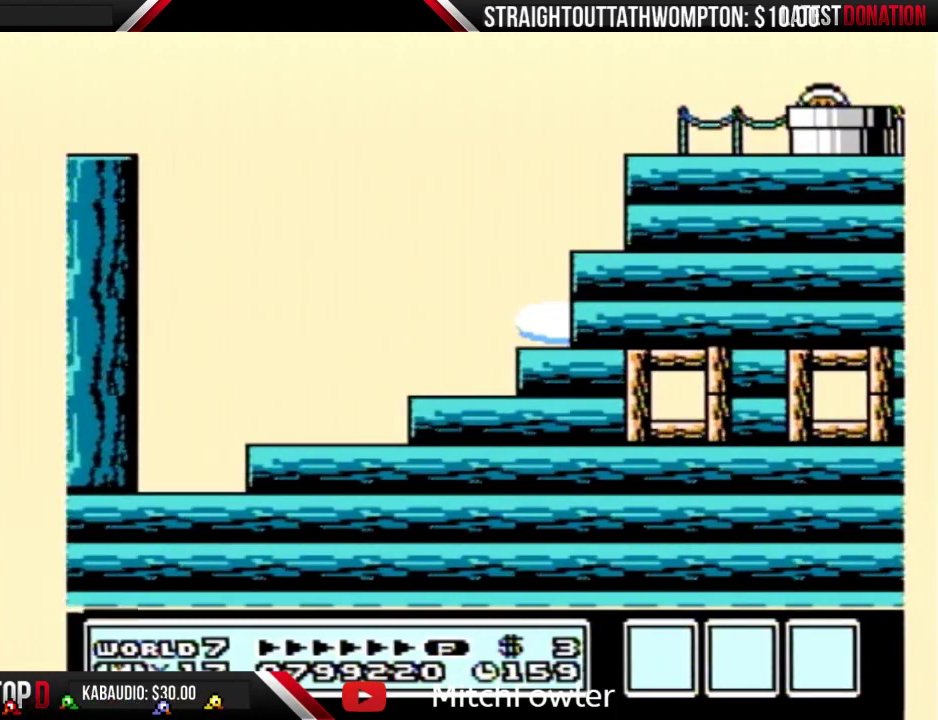
{"buttons": ["B", "DPAD_RIGHT"], "events": [[433, "DPAD_RIGHT", "down"]]}
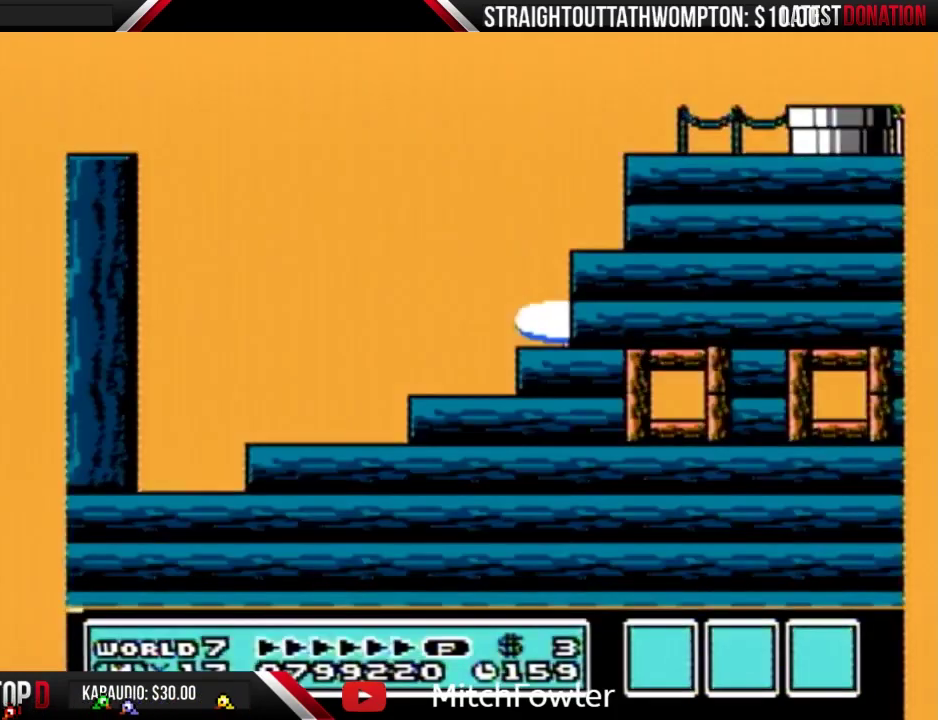
{"buttons": ["B", "DPAD_RIGHT"], "events": []}
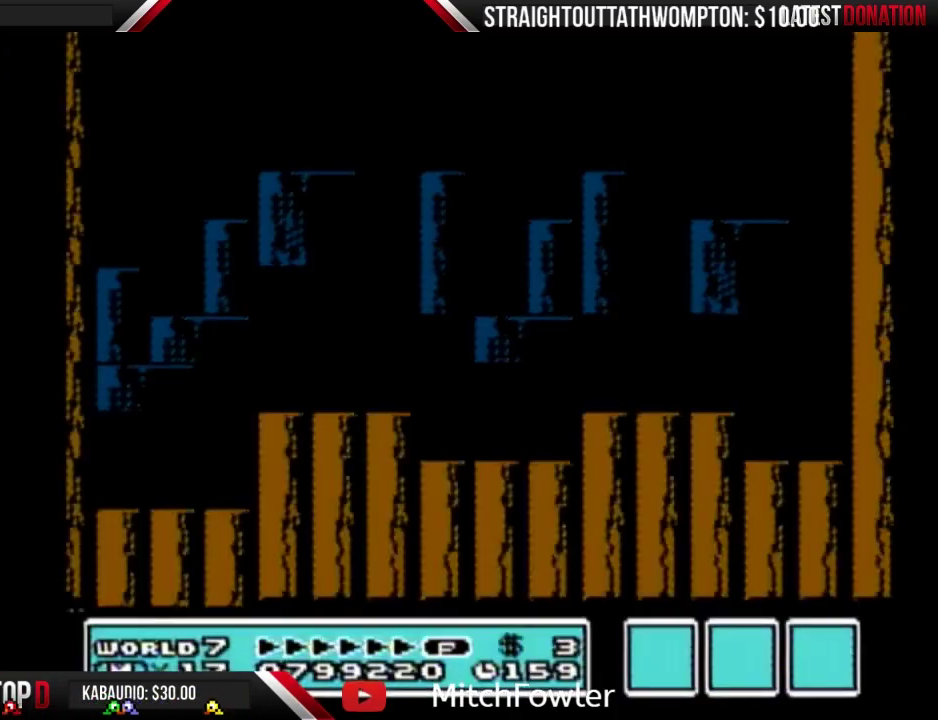
{"buttons": ["B", "DPAD_RIGHT"], "events": []}
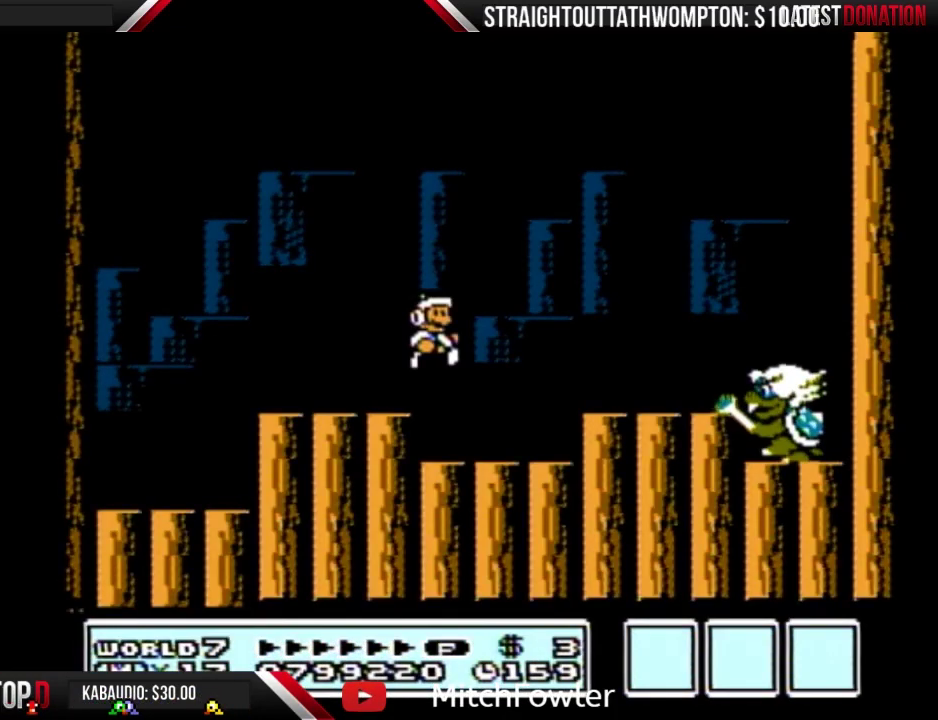
{"buttons": ["A", "B", "DPAD_RIGHT"], "events": [[233, "A", "down"]]}
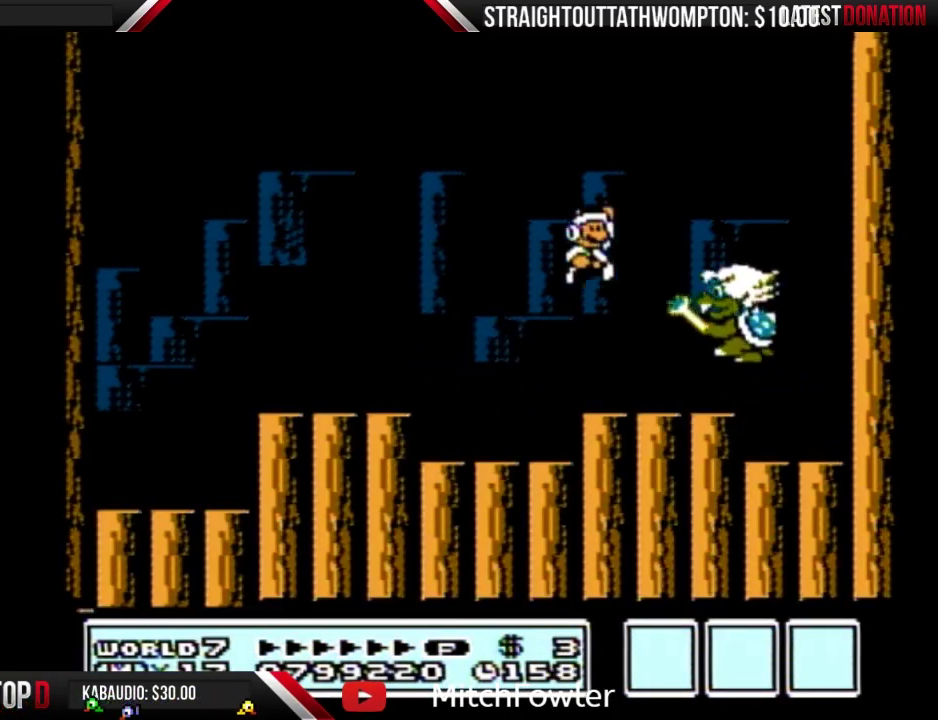
{"buttons": ["A", "B", "DPAD_LEFT"], "events": [[67, "A", "up"], [100, "DPAD_LEFT", "down"], [100, "DPAD_RIGHT", "up"], [167, "A", "down"]]}
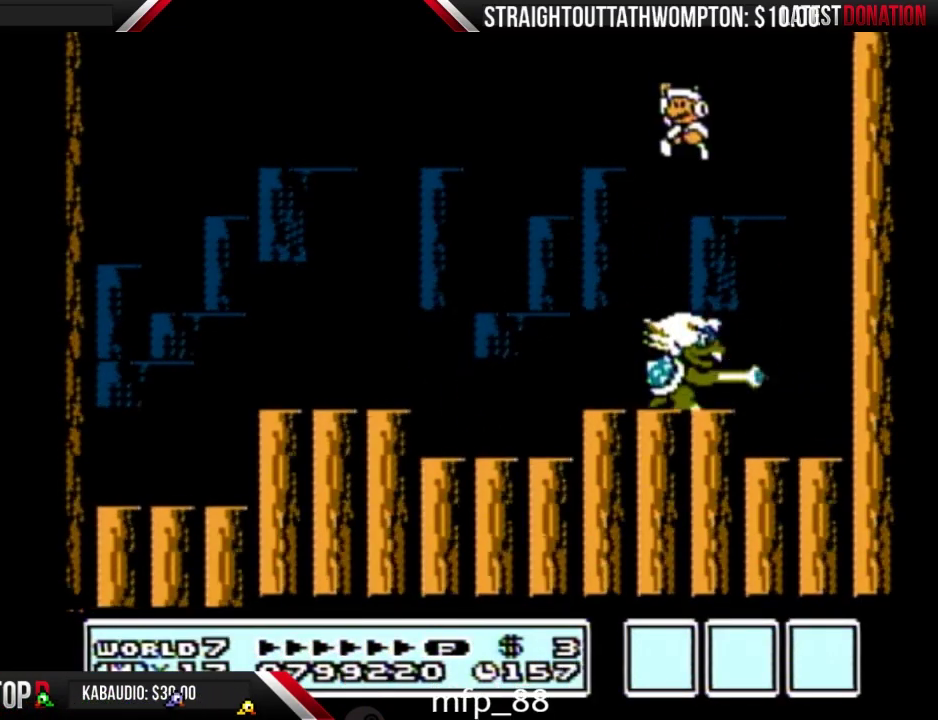
{"buttons": ["B"], "events": [[33, "A", "up"], [367, "DPAD_LEFT", "up"]]}
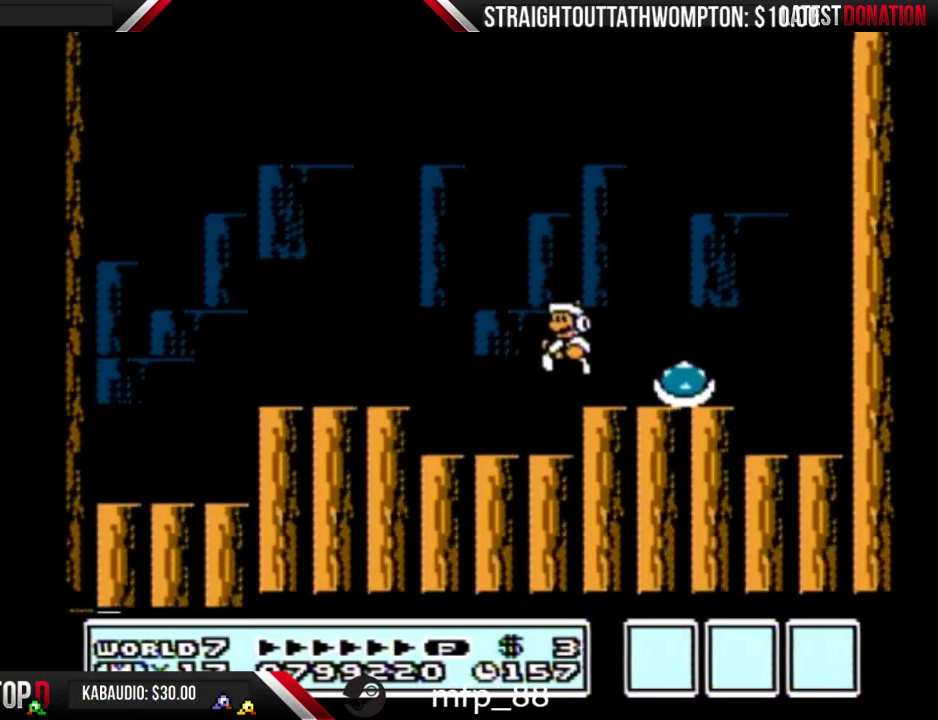
{"buttons": ["B", "DPAD_RIGHT"], "events": [[33, "DPAD_LEFT", "down"], [267, "DPAD_LEFT", "up"], [367, "DPAD_RIGHT", "down"]]}
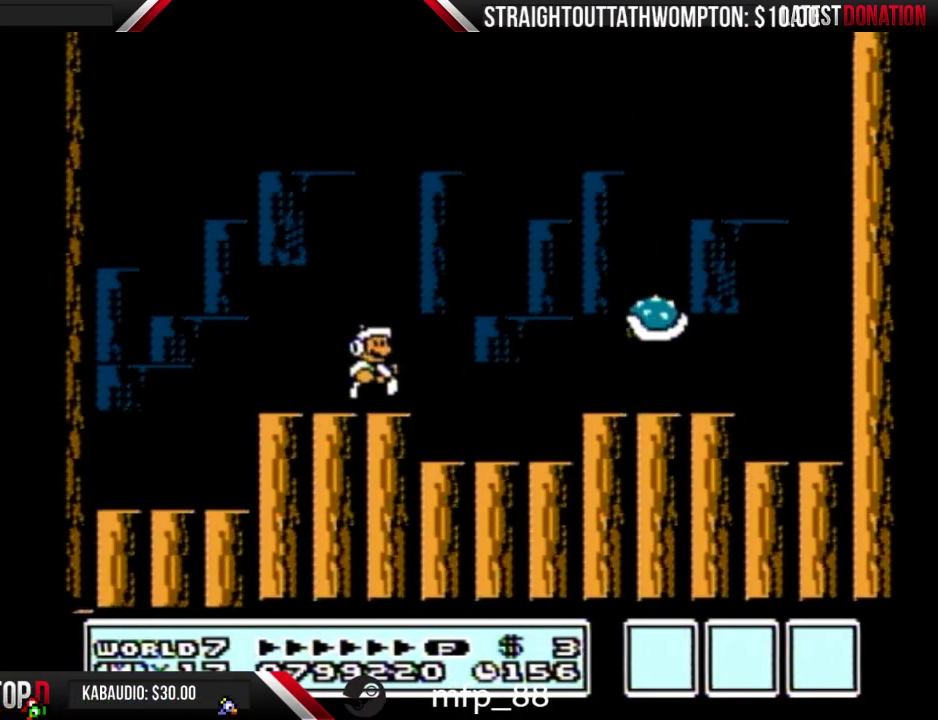
{"buttons": ["B"], "events": [[167, "DPAD_RIGHT", "up"]]}
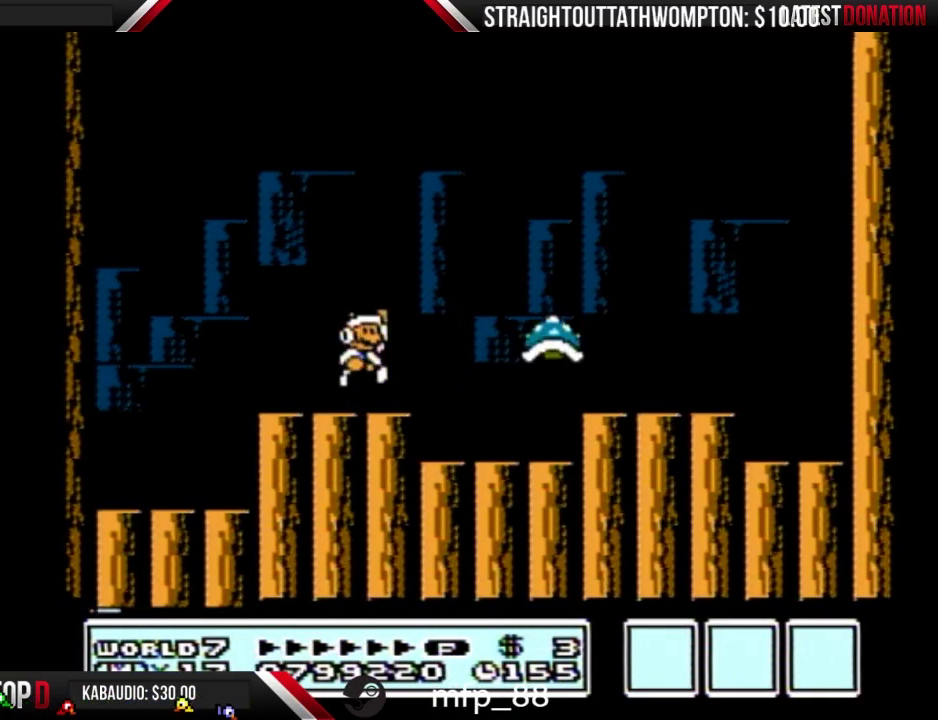
{"buttons": ["B", "DPAD_LEFT"], "events": [[33, "A", "down"], [133, "DPAD_RIGHT", "down"], [333, "DPAD_RIGHT", "up"], [400, "A", "up"], [400, "DPAD_LEFT", "down"]]}
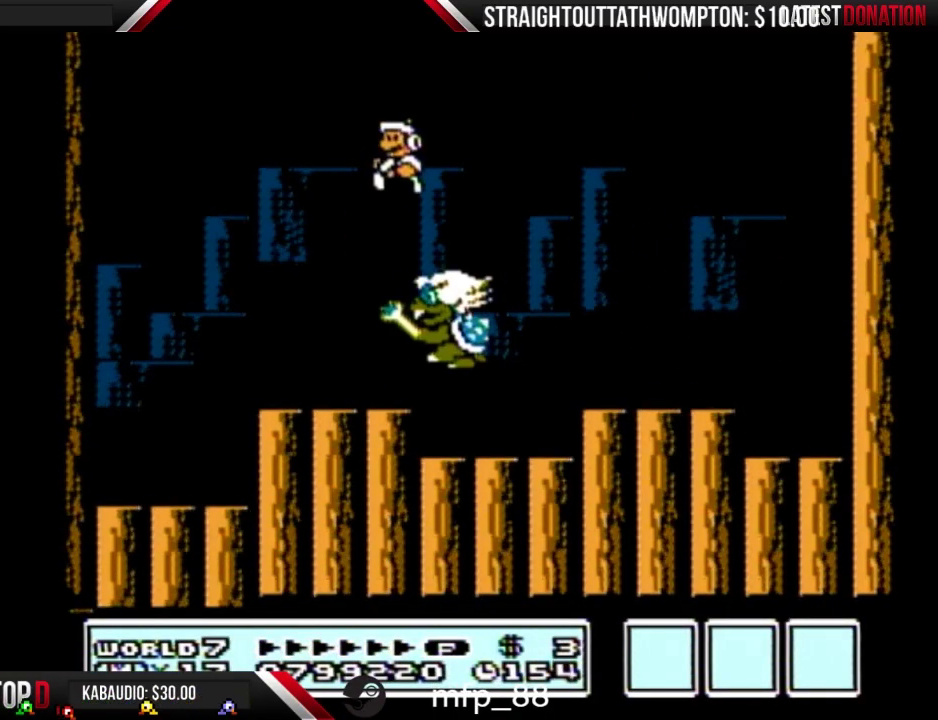
{"buttons": ["B", "DPAD_RIGHT"], "events": [[133, "A", "down"], [133, "DPAD_LEFT", "up"], [167, "DPAD_RIGHT", "down"], [467, "A", "up"]]}
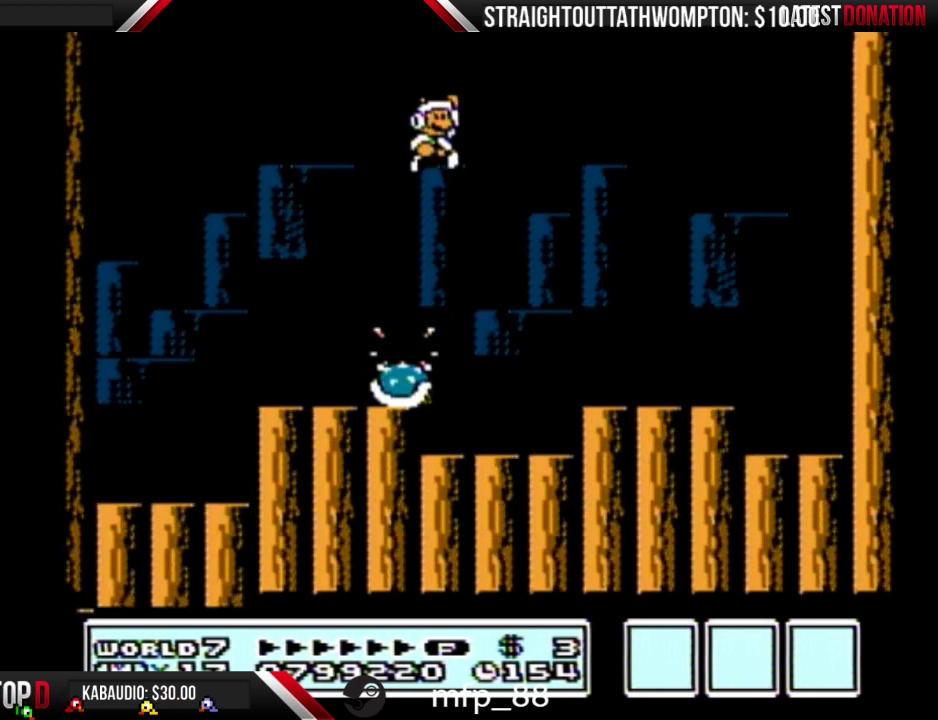
{"buttons": ["B", "DPAD_LEFT"], "events": [[367, "DPAD_RIGHT", "up"], [467, "DPAD_LEFT", "down"]]}
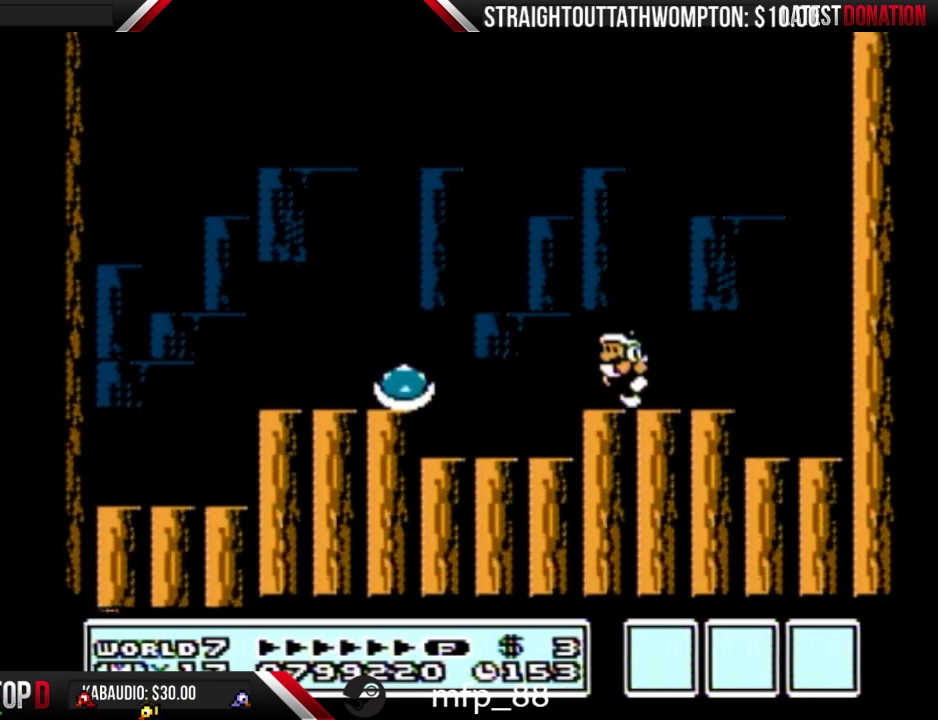
{"buttons": ["B"], "events": [[300, "DPAD_LEFT", "up"]]}
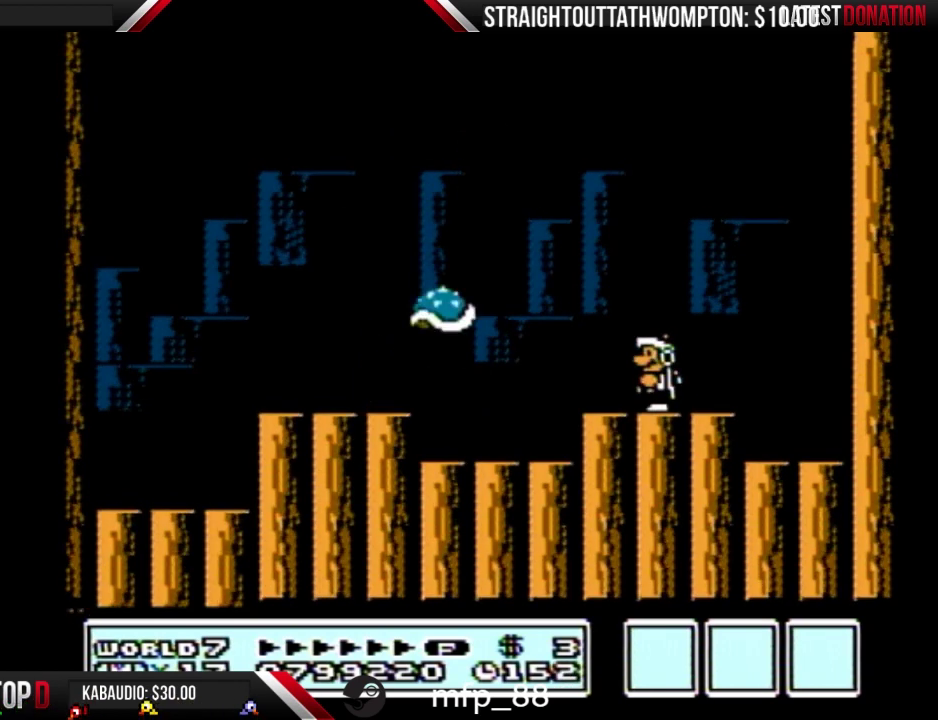
{"buttons": ["A", "B"], "events": [[400, "A", "down"]]}
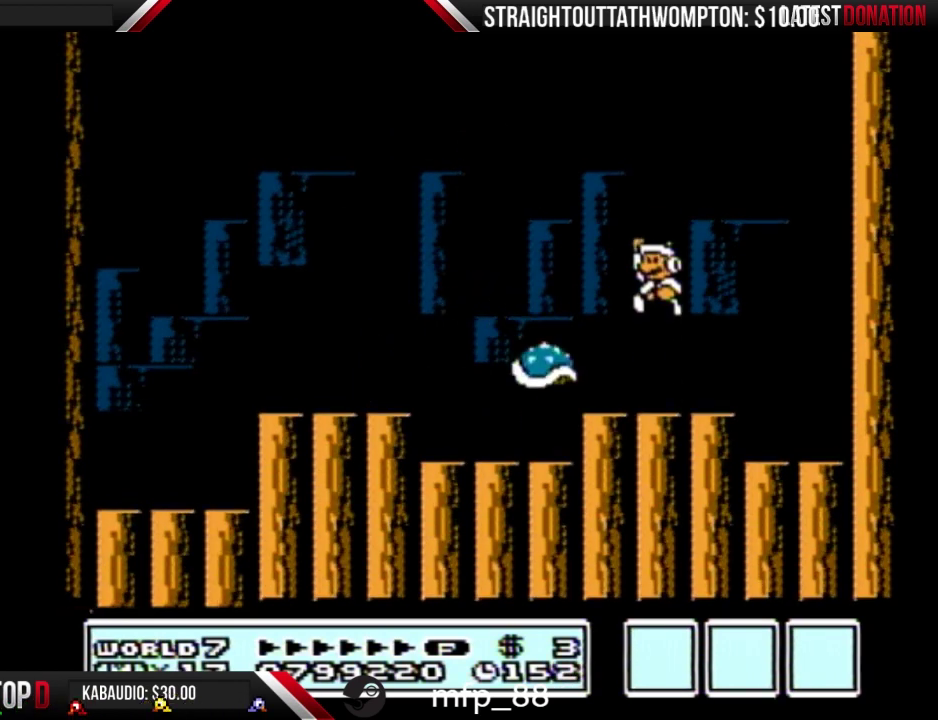
{"buttons": ["B", "DPAD_LEFT"], "events": [[300, "A", "up"], [433, "DPAD_LEFT", "down"]]}
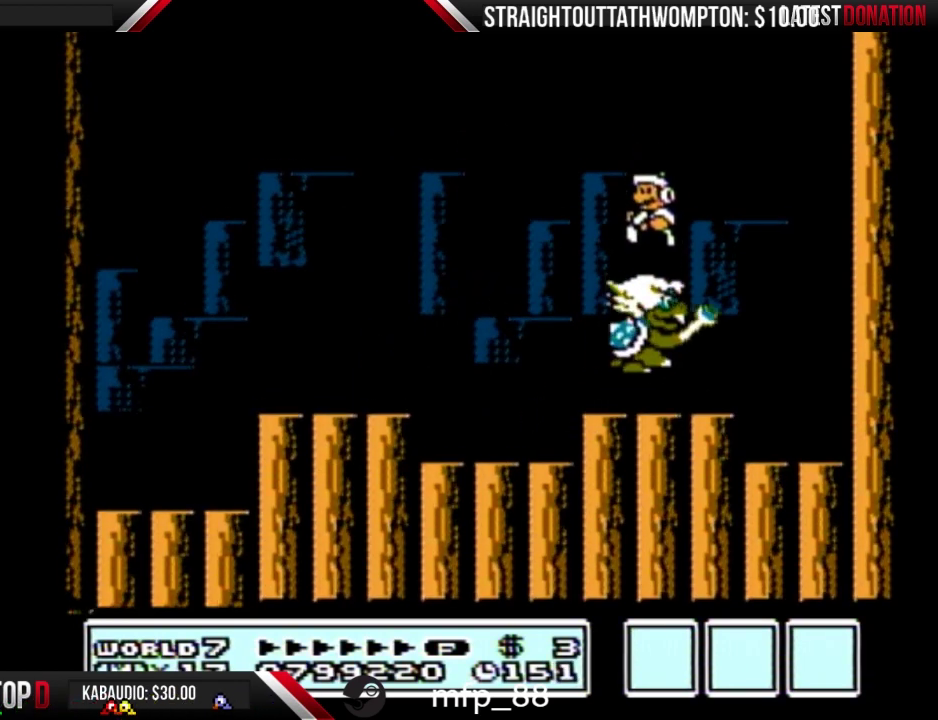
{"buttons": ["B"], "events": [[33, "DPAD_LEFT", "up"], [133, "DPAD_LEFT", "down"], [500, "DPAD_LEFT", "up"]]}
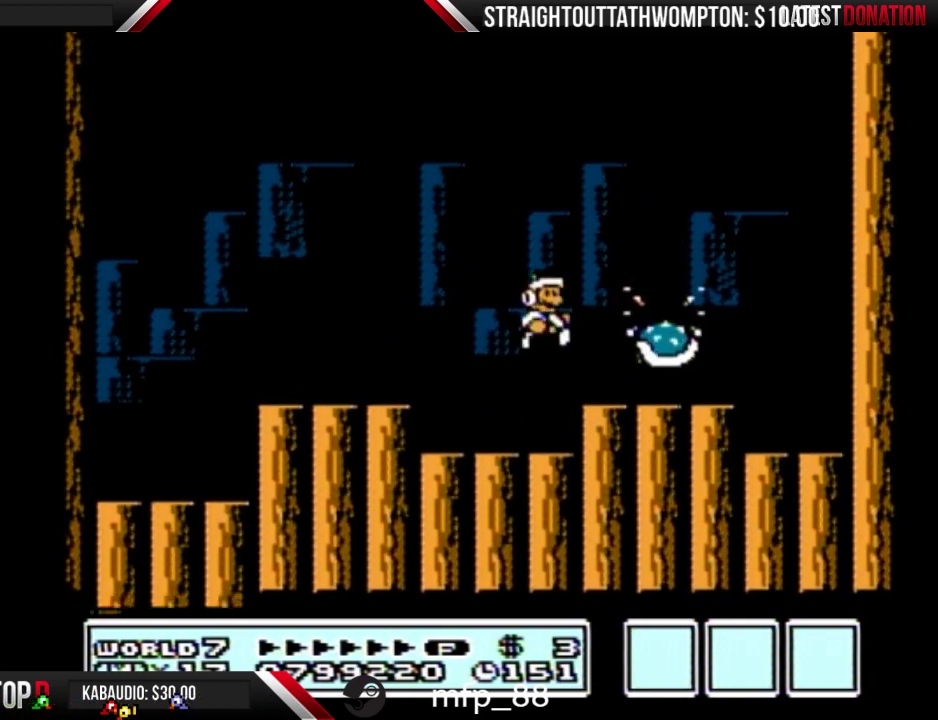
{"buttons": ["B", "DPAD_RIGHT"], "events": [[33, "DPAD_RIGHT", "down"], [367, "A", "down"], [433, "A", "up"]]}
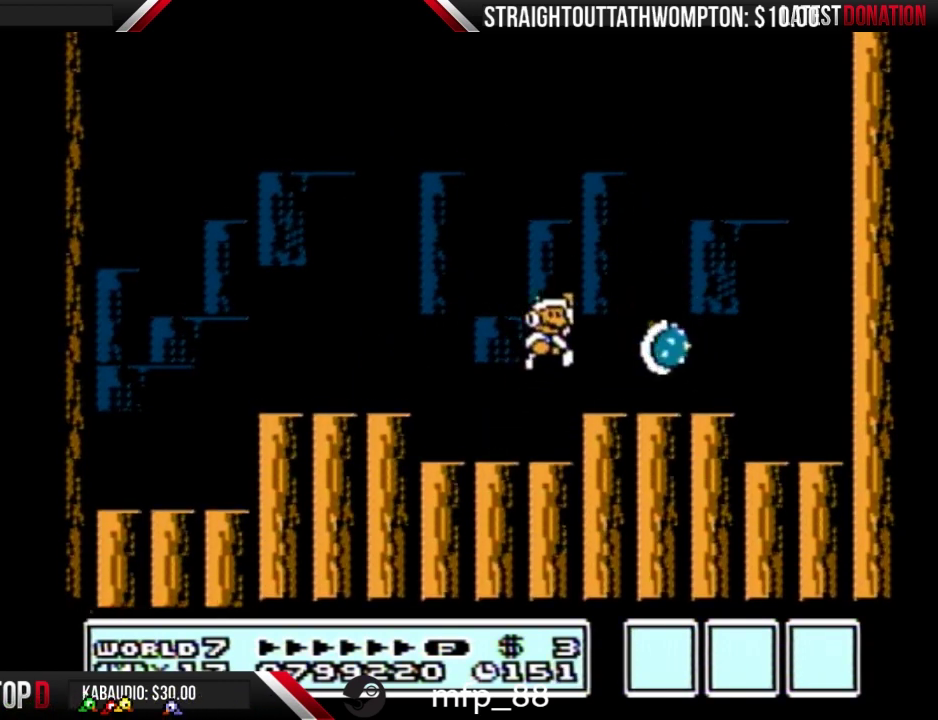
{"buttons": ["A", "B", "DPAD_RIGHT"], "events": [[267, "A", "down"], [267, "DPAD_RIGHT", "up"], [433, "DPAD_RIGHT", "down"]]}
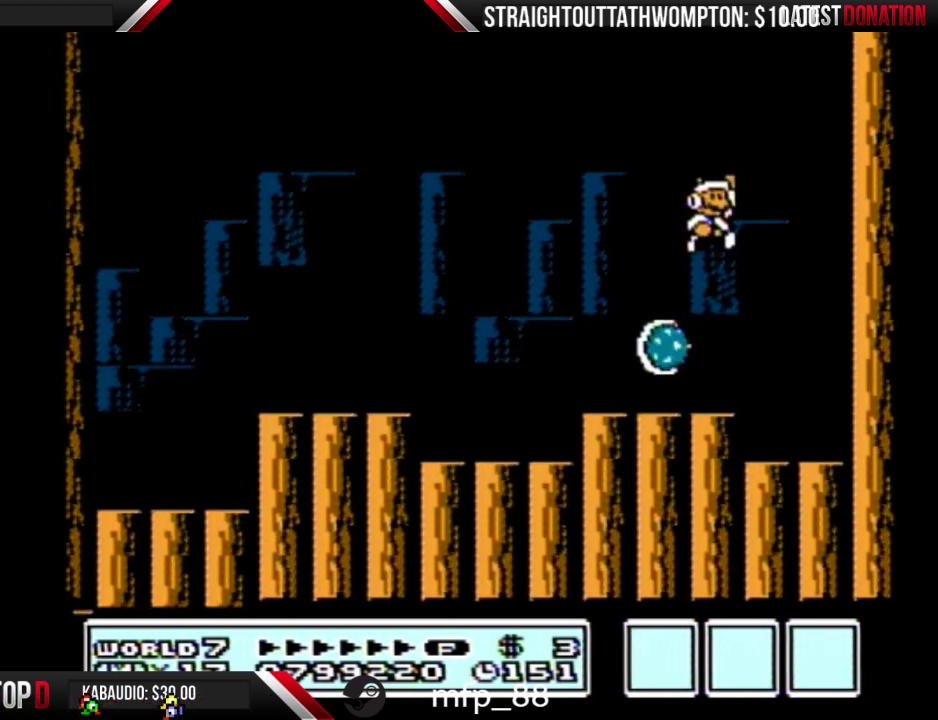
{"buttons": ["A", "B", "DPAD_RIGHT"], "events": [[233, "A", "up"], [300, "A", "down"]]}
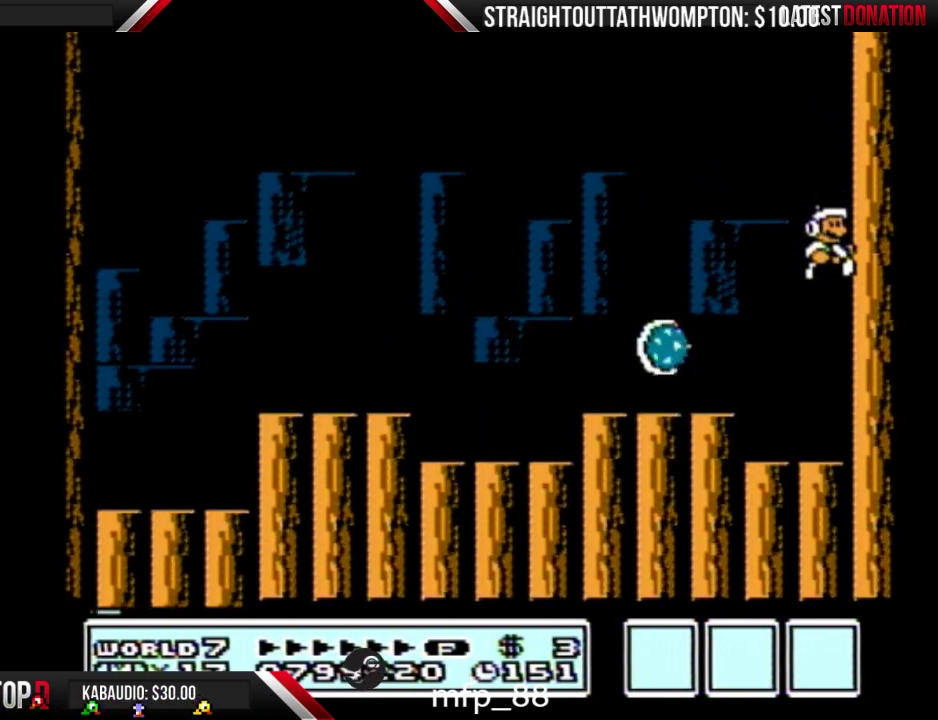
{"buttons": ["B", "DPAD_LEFT"], "events": [[67, "DPAD_RIGHT", "up"], [133, "A", "up"], [133, "DPAD_LEFT", "down"], [400, "A", "down"], [467, "A", "up"]]}
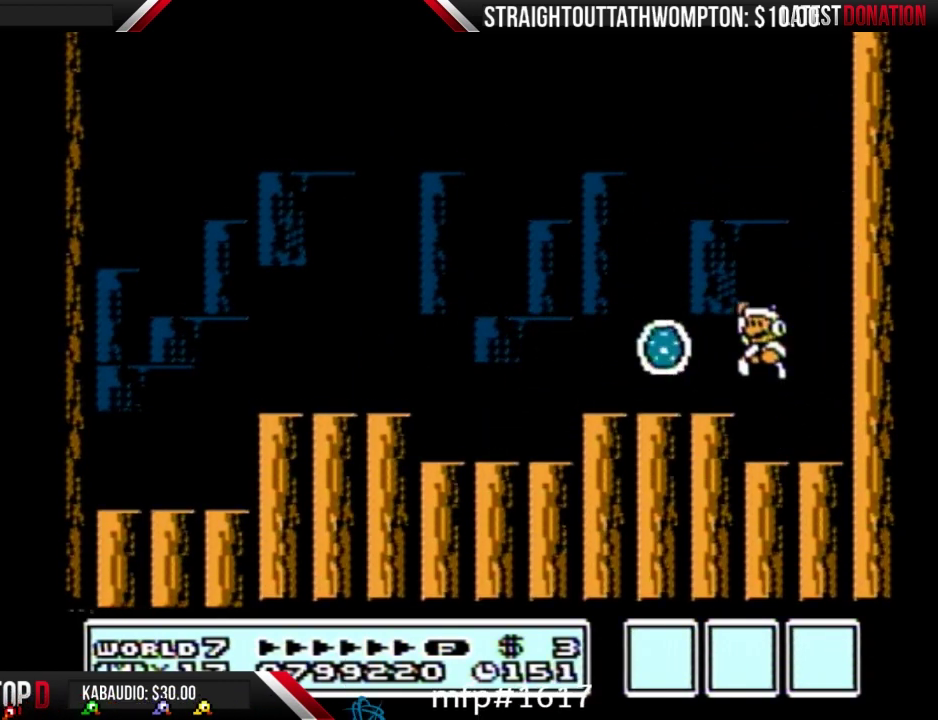
{"buttons": ["DPAD_RIGHT"], "events": [[433, "DPAD_LEFT", "up"], [500, "B", "up"], [500, "DPAD_RIGHT", "down"]]}
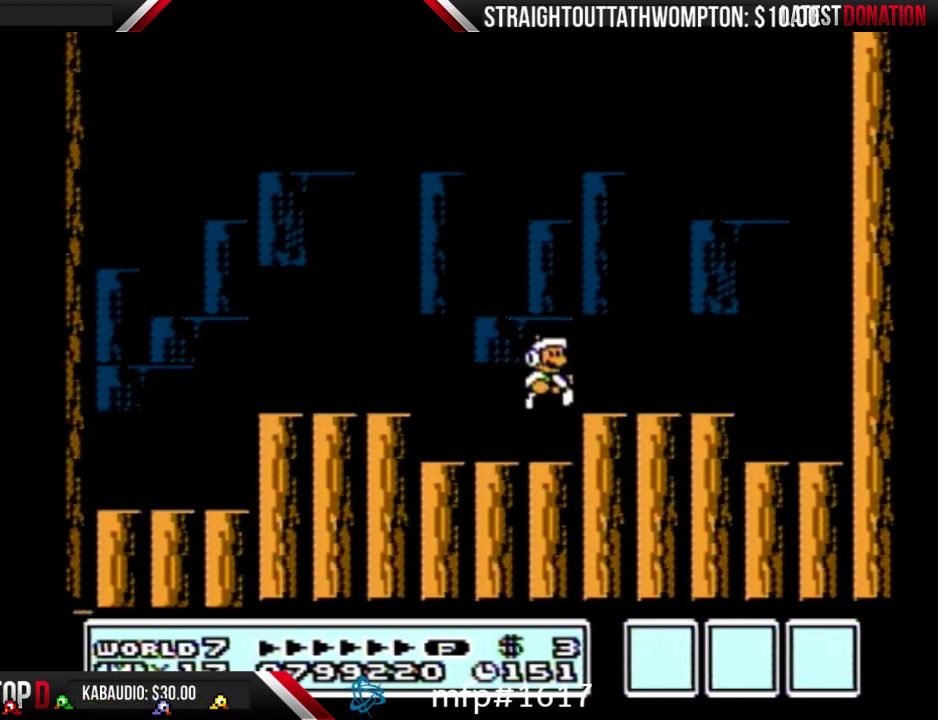
{"buttons": [], "events": [[267, "DPAD_RIGHT", "up"]]}
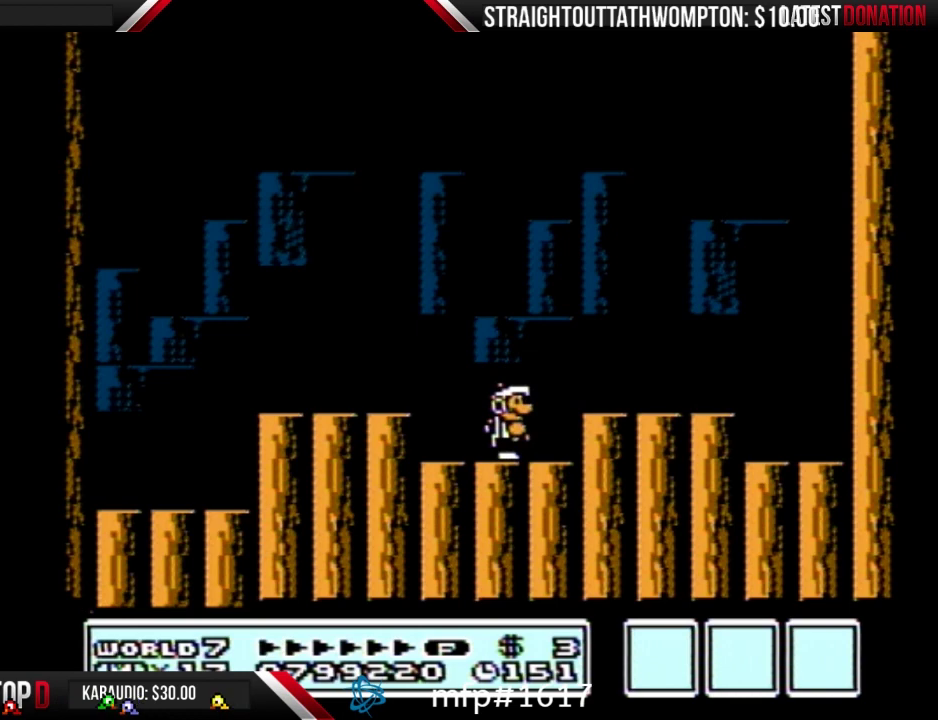
{"buttons": [], "events": []}
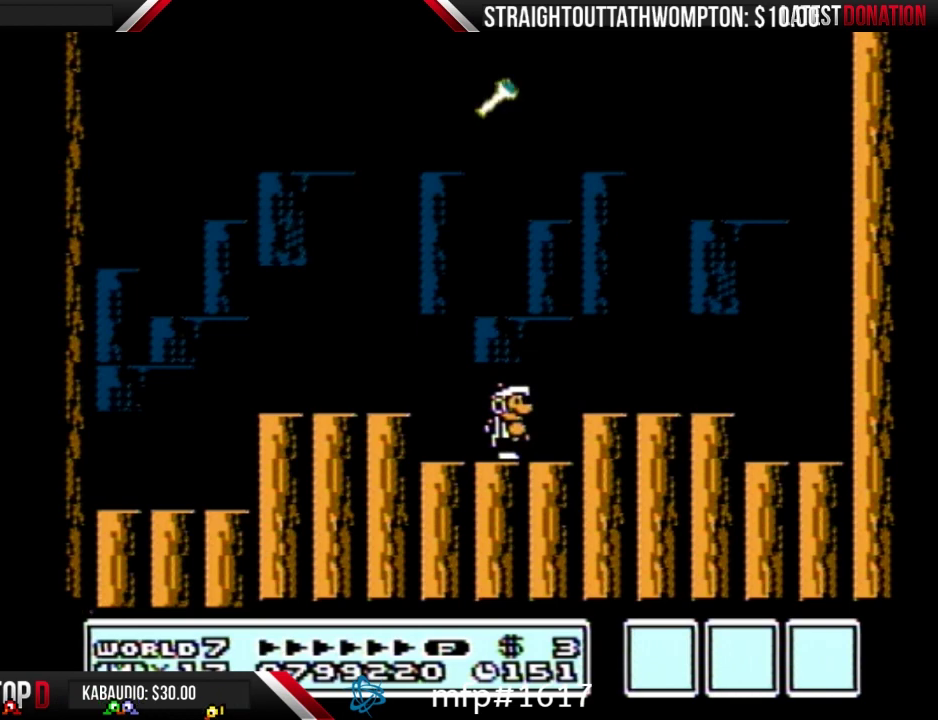
{"buttons": ["B"], "events": [[167, "B", "down"]]}
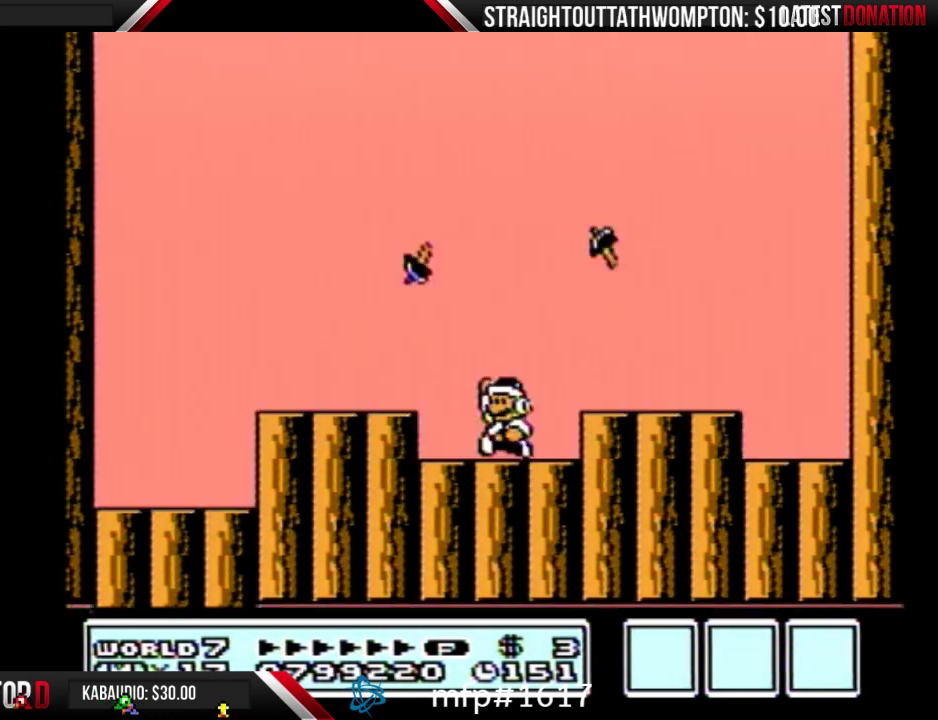
{"buttons": [], "events": [[33, "B", "up"]]}